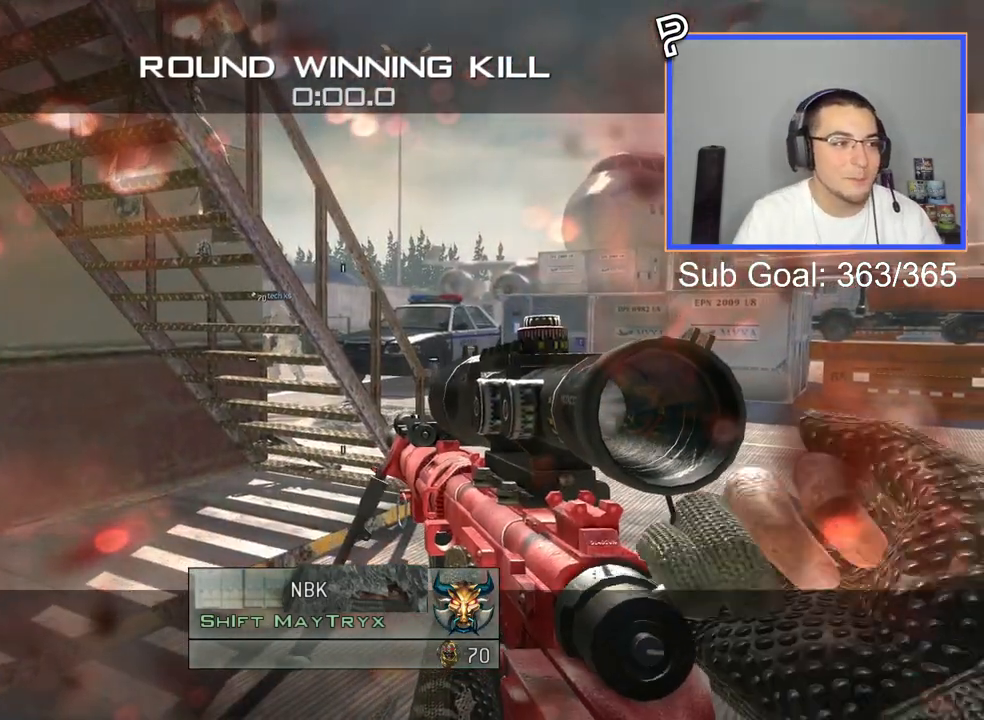
Gameplay with a controller (PlayStation layout); each line is a JSON object with the inputs held at the frame after it. "events" lists button and stick changes between this image and that frame as [ms after this image, input, new state], when the widget could be followed in between.
{"buttons": [], "left_stick": "up", "right_stick": "center", "events": [[333, "left_stick", "up"]]}
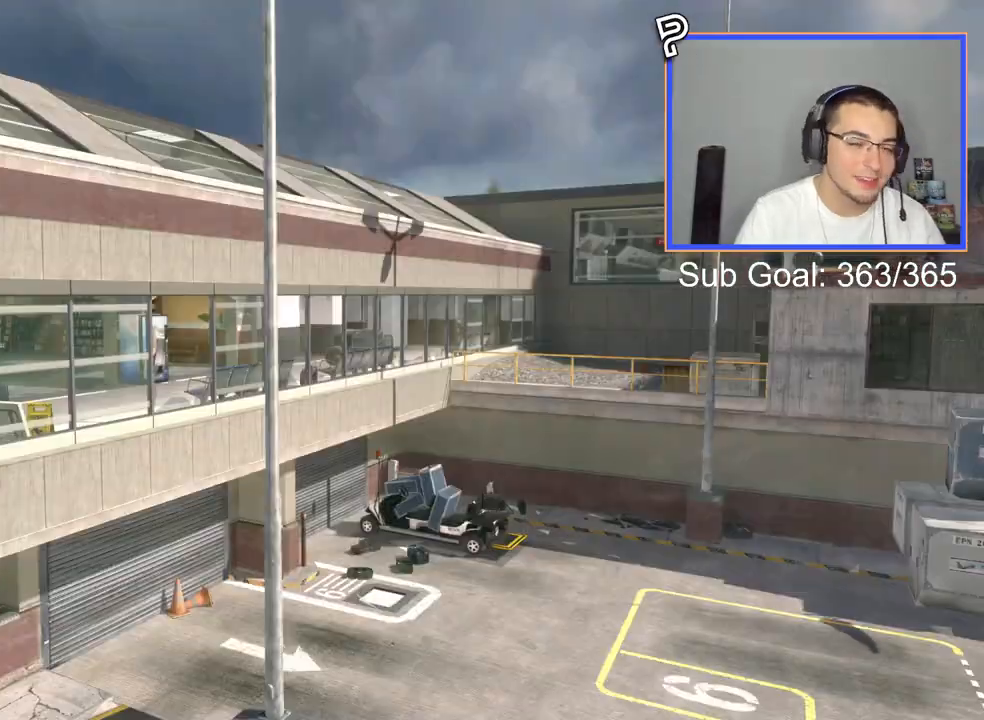
{"buttons": ["L3"], "left_stick": "up", "right_stick": "center", "events": [[17, "left_stick", "center"], [184, "left_stick", "up"], [384, "L3", "down"]]}
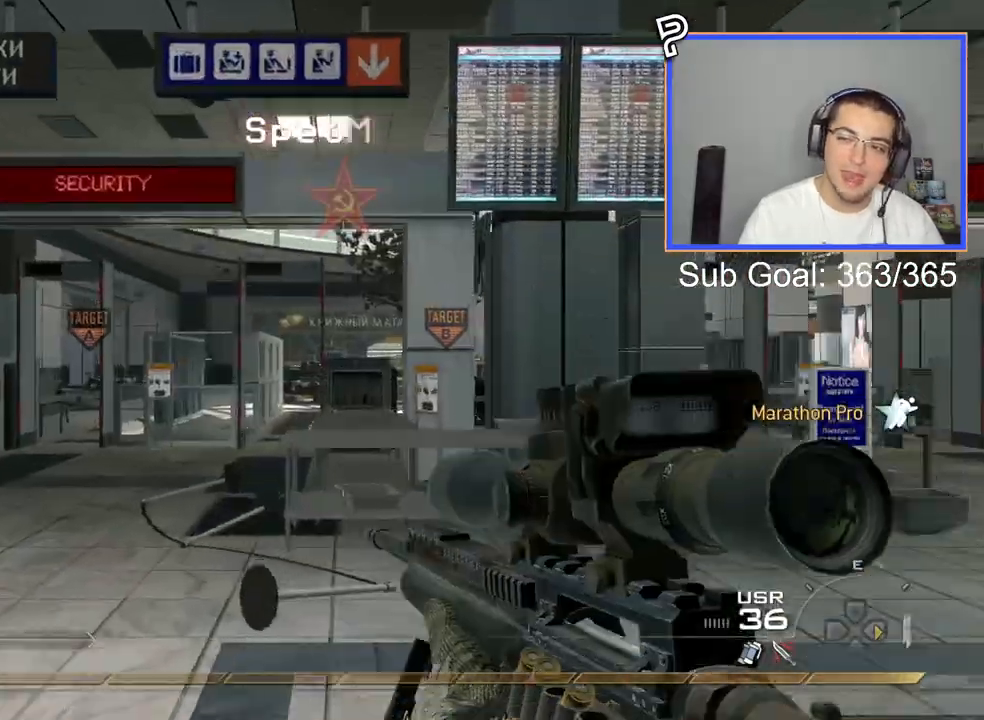
{"buttons": [], "left_stick": "up", "right_stick": "center", "events": [[100, "L3", "up"]]}
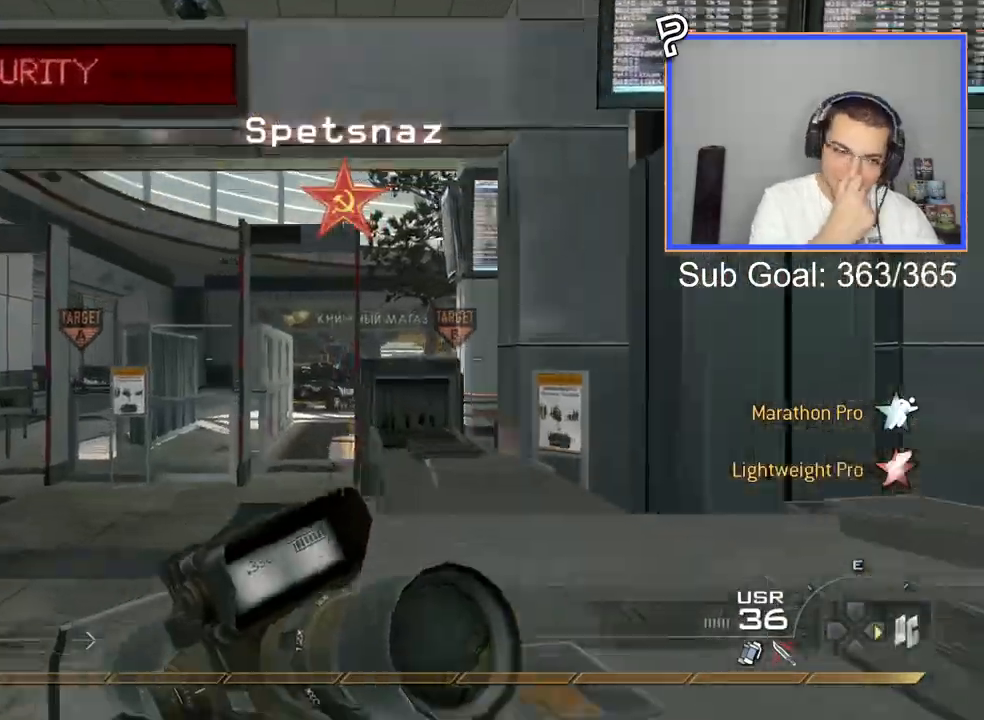
{"buttons": [], "left_stick": "up", "right_stick": "center", "events": []}
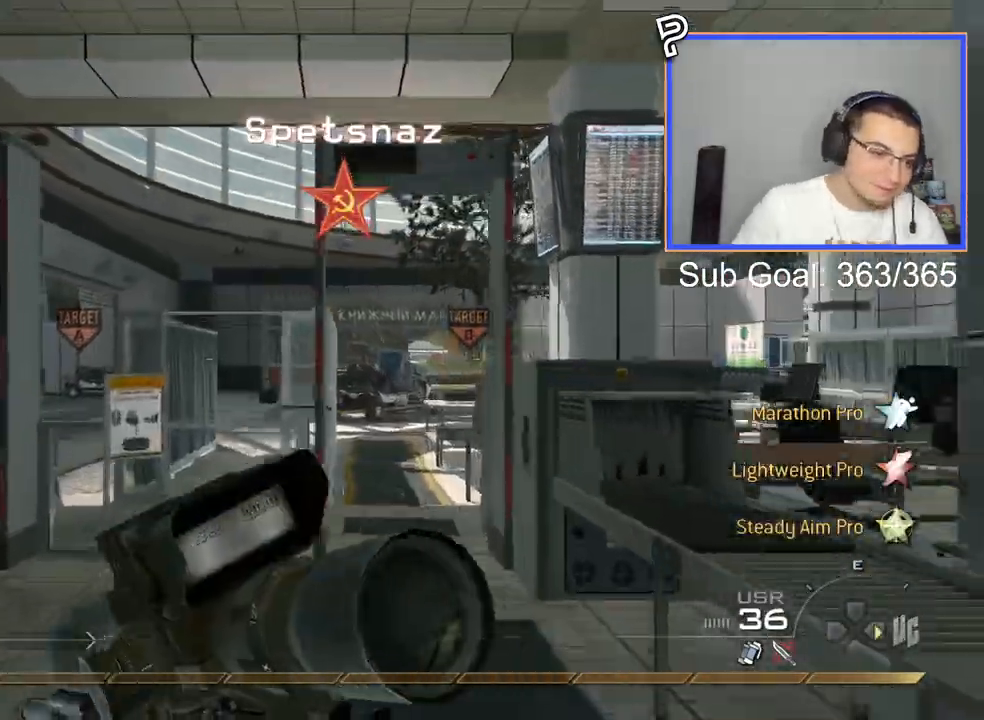
{"buttons": [], "left_stick": "up", "right_stick": "center", "events": []}
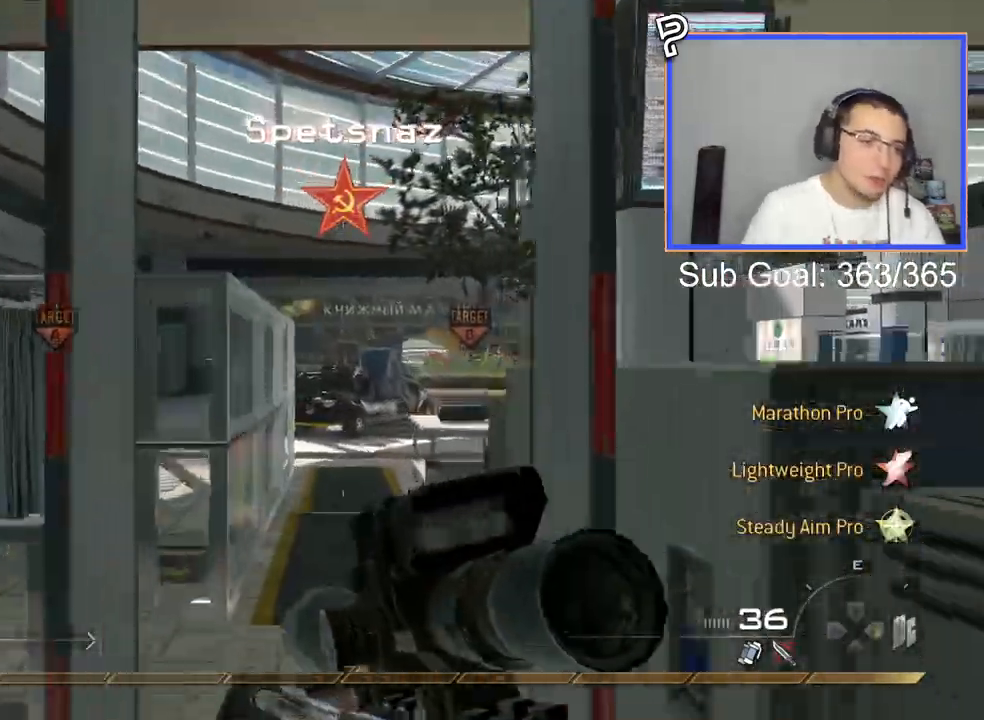
{"buttons": [], "left_stick": "up", "right_stick": "center", "events": []}
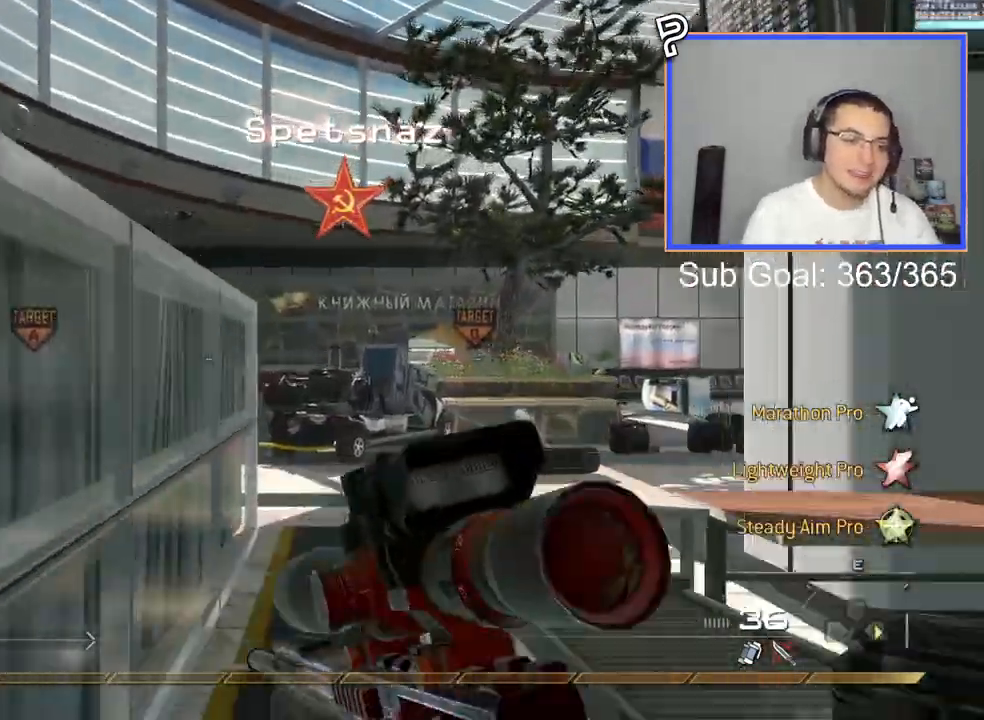
{"buttons": [], "left_stick": "up", "right_stick": "center", "events": []}
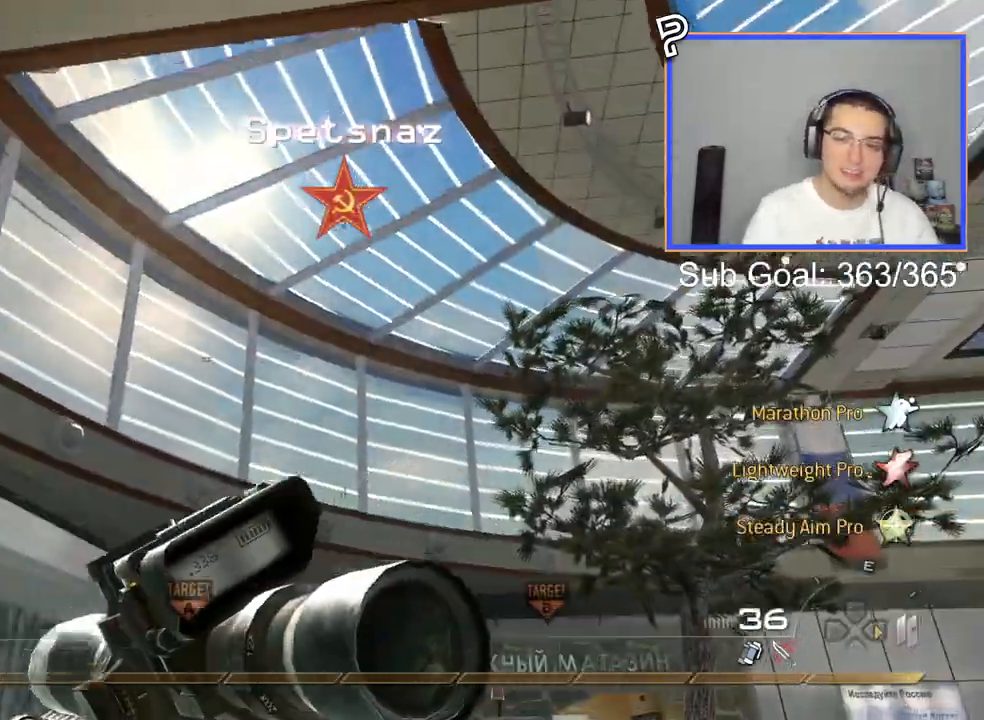
{"buttons": [], "left_stick": "up", "right_stick": "center", "events": [[134, "CROSS", "down"], [217, "R1", "down"], [250, "CROSS", "up"], [317, "R1", "up"]]}
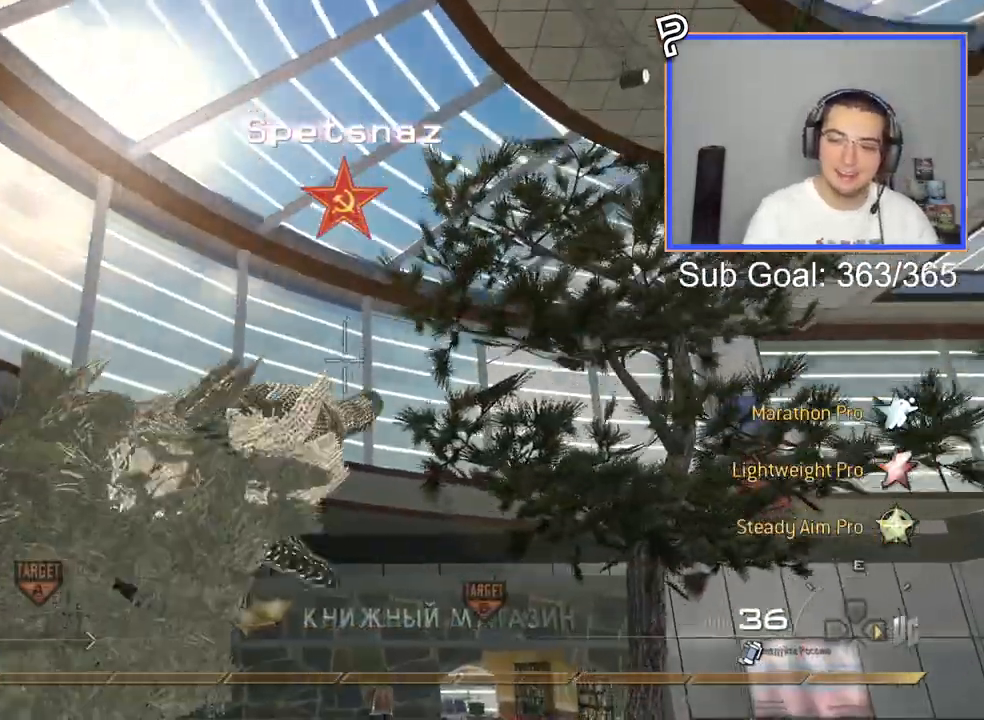
{"buttons": ["SELECT"], "left_stick": "up", "right_stick": "center", "events": [[200, "right_stick", "down"], [233, "SELECT", "down"], [300, "right_stick", "center"]]}
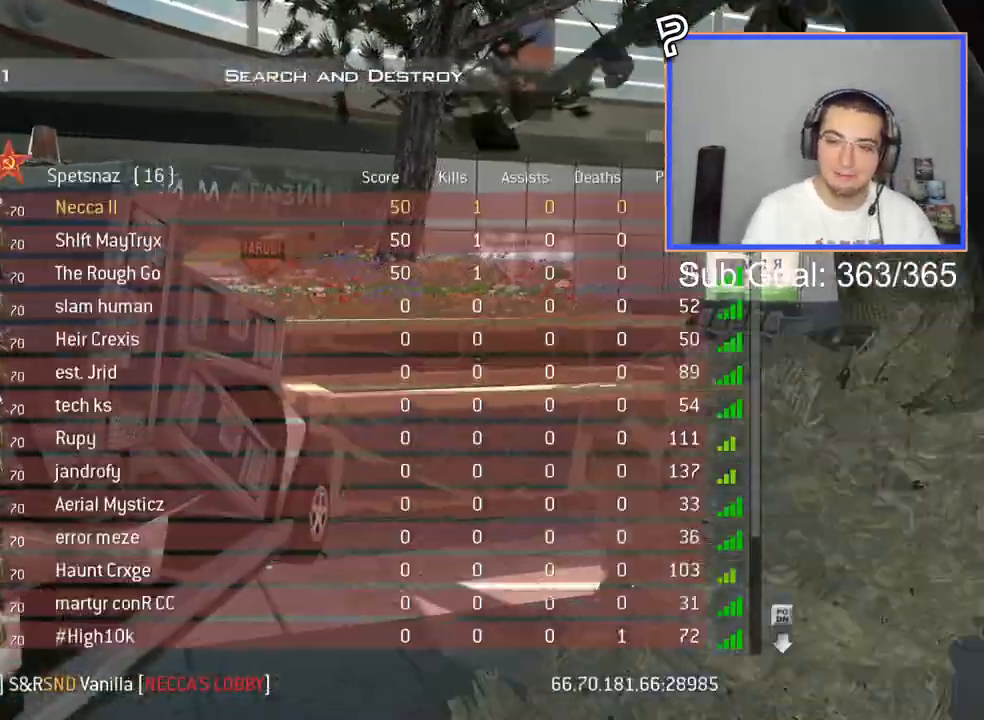
{"buttons": [], "left_stick": "up", "right_stick": "center", "events": [[217, "SELECT", "up"]]}
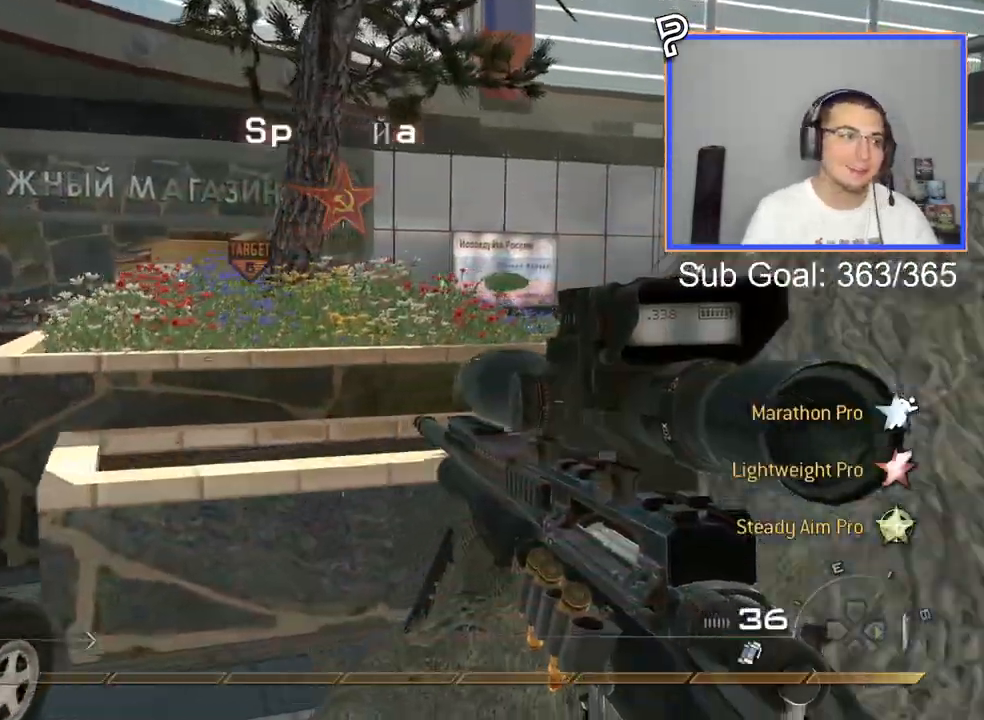
{"buttons": ["L3"], "left_stick": "up", "right_stick": "center", "events": [[217, "CROSS", "down"], [267, "CROSS", "up"], [267, "TRIANGLE", "down"], [283, "TRIANGLE", "up"], [383, "L3", "down"]]}
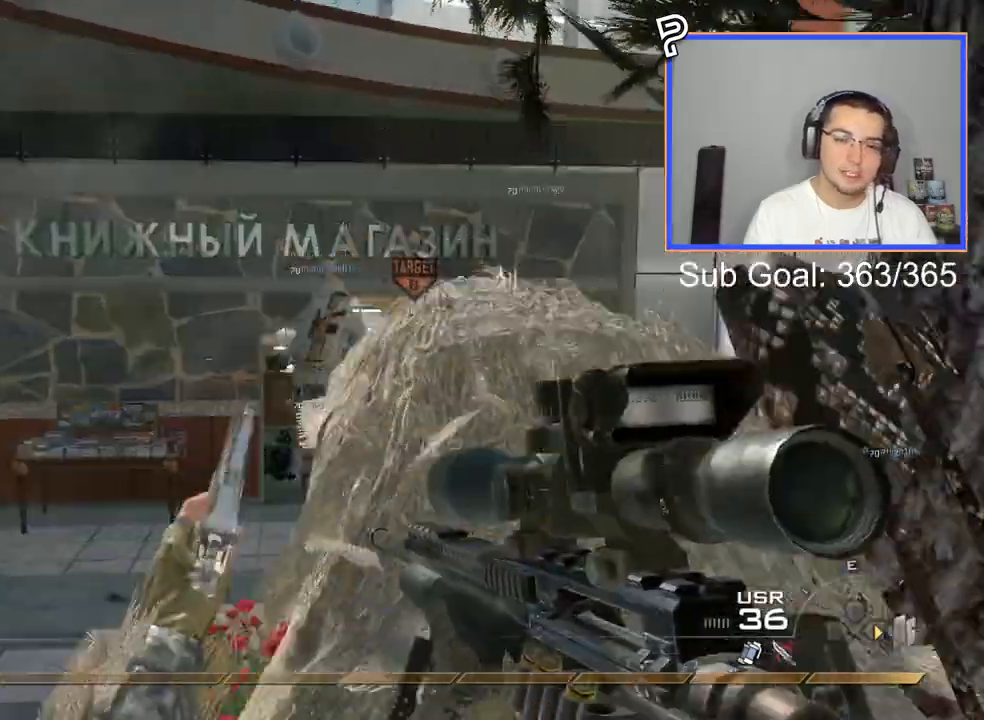
{"buttons": [], "left_stick": "up", "right_stick": "center", "events": [[84, "L3", "up"], [451, "right_stick", "left"], [501, "right_stick", "center"]]}
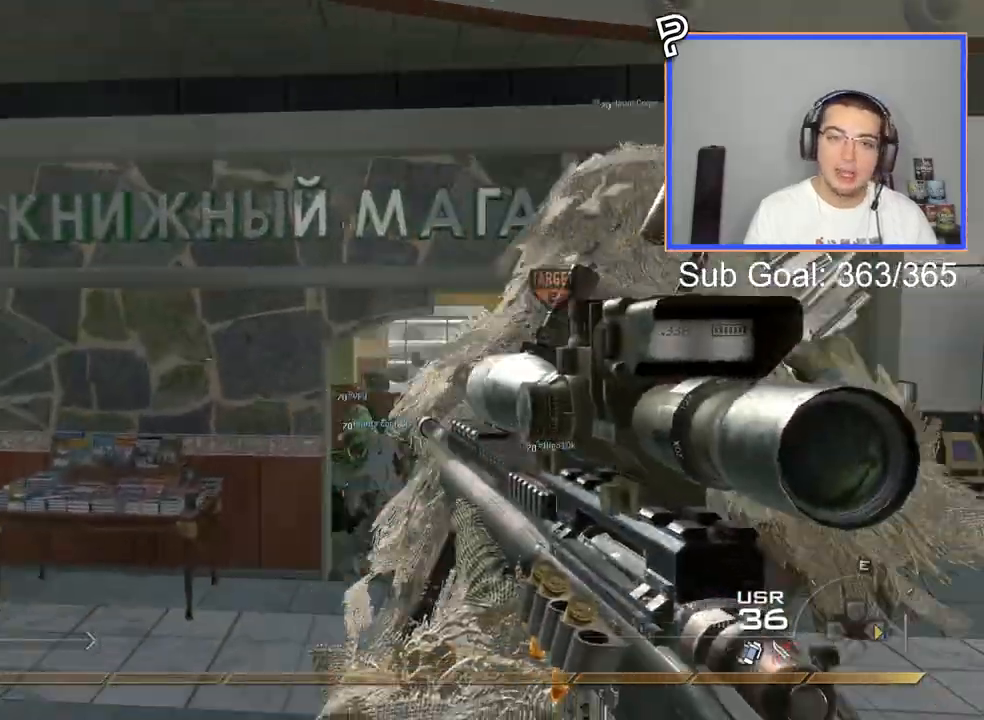
{"buttons": [], "left_stick": "up", "right_stick": "center", "events": [[33, "L3", "down"], [233, "CROSS", "down"], [233, "L3", "up"], [333, "CROSS", "up"]]}
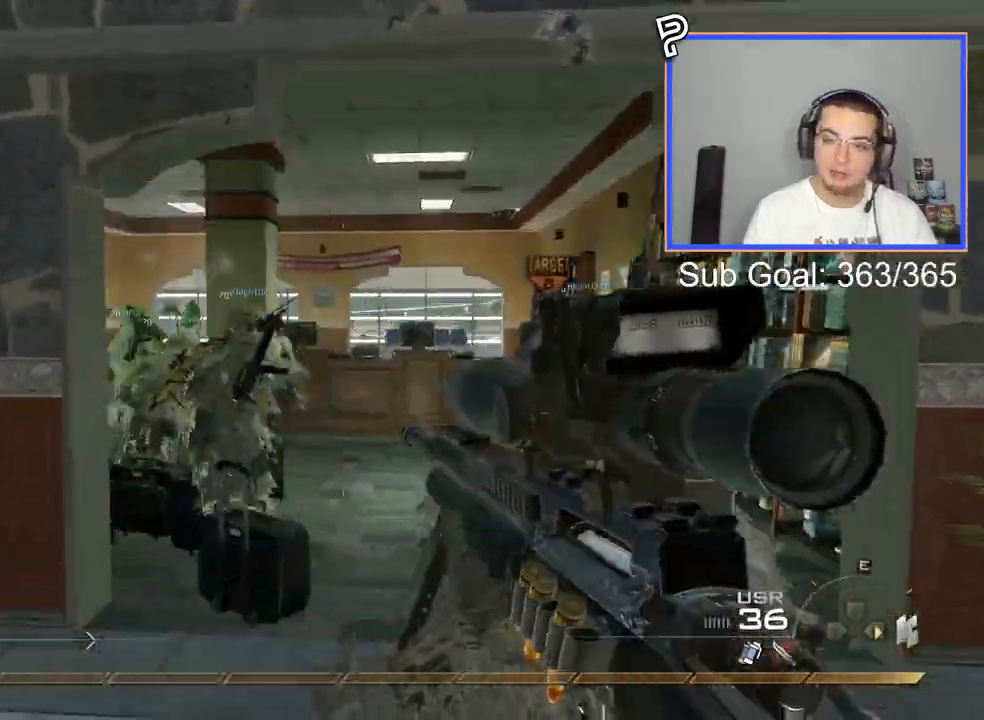
{"buttons": [], "left_stick": "up", "right_stick": "center", "events": [[150, "L3", "down"], [451, "L3", "up"]]}
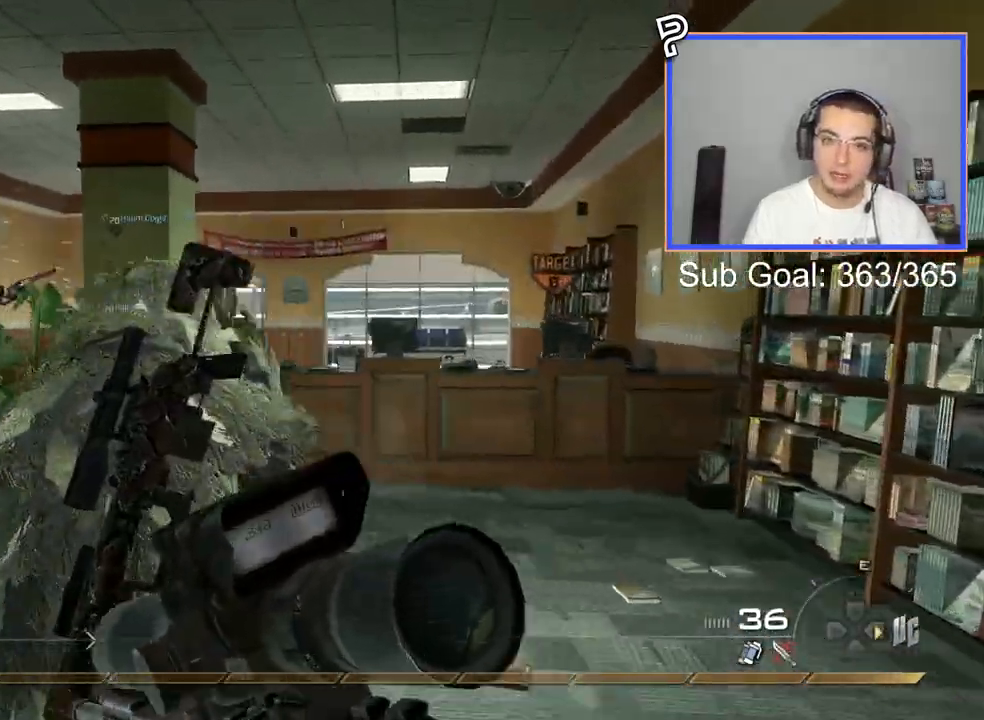
{"buttons": ["L2", "R2"], "left_stick": "up", "right_stick": "center", "events": [[183, "CROSS", "down"], [317, "CROSS", "up"], [467, "L2", "down"], [467, "R2", "down"]]}
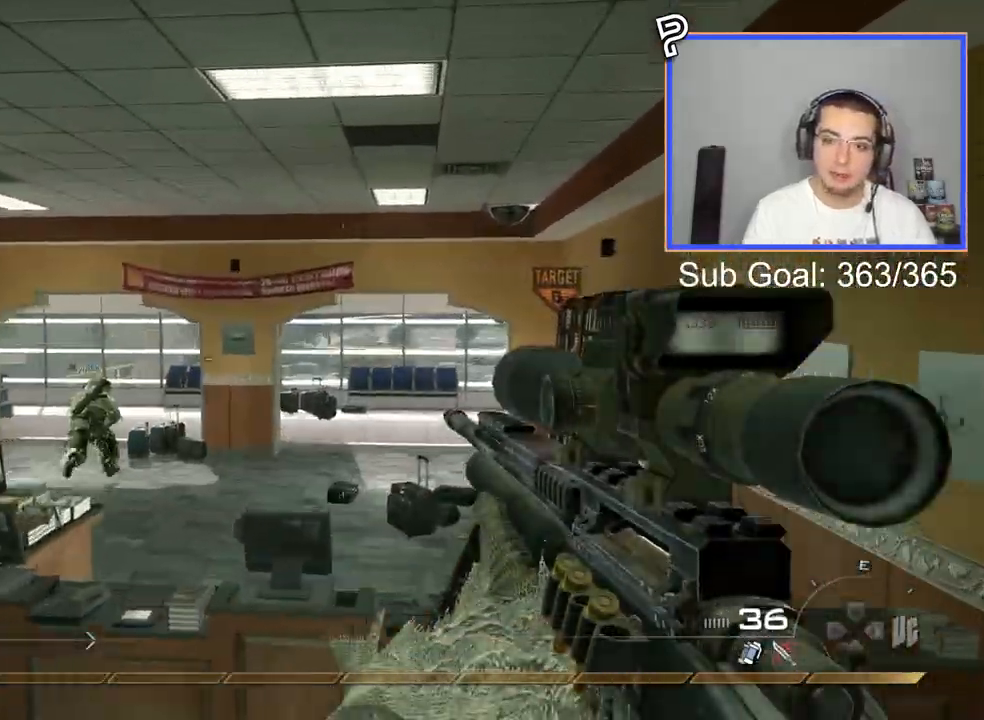
{"buttons": ["CROSS"], "left_stick": "up", "right_stick": "center", "events": [[17, "SQUARE", "down"], [117, "R2", "up"], [117, "SQUARE", "up"], [134, "L2", "up"], [451, "CROSS", "down"]]}
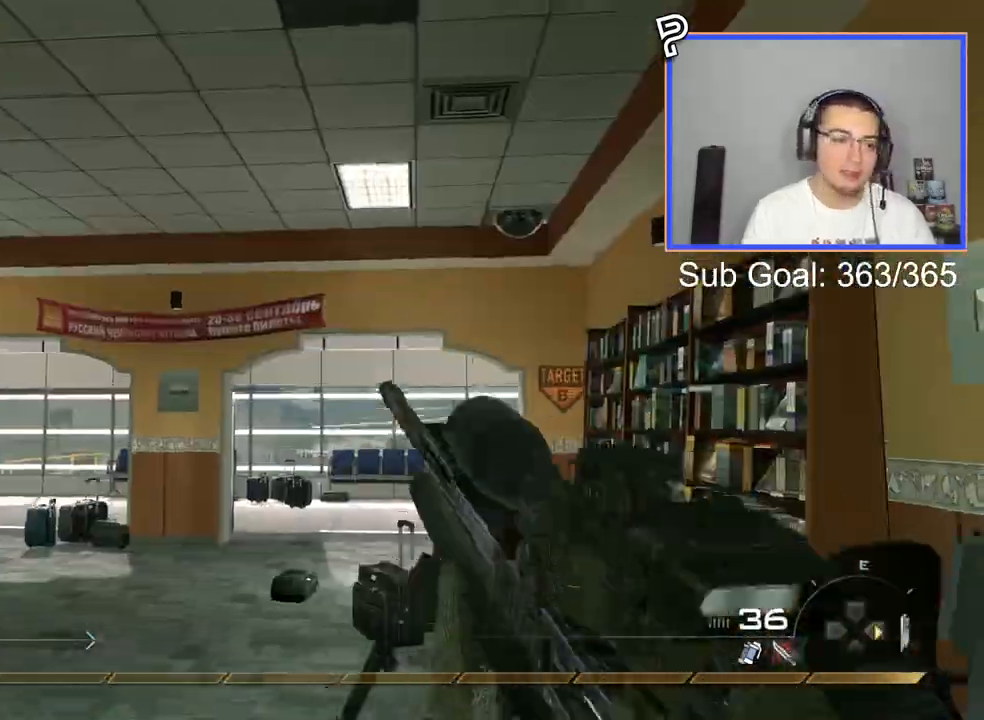
{"buttons": ["L3"], "left_stick": "up", "right_stick": "center", "events": [[133, "left_stick", "center"], [300, "CROSS", "up"], [384, "L3", "down"], [384, "left_stick", "up"]]}
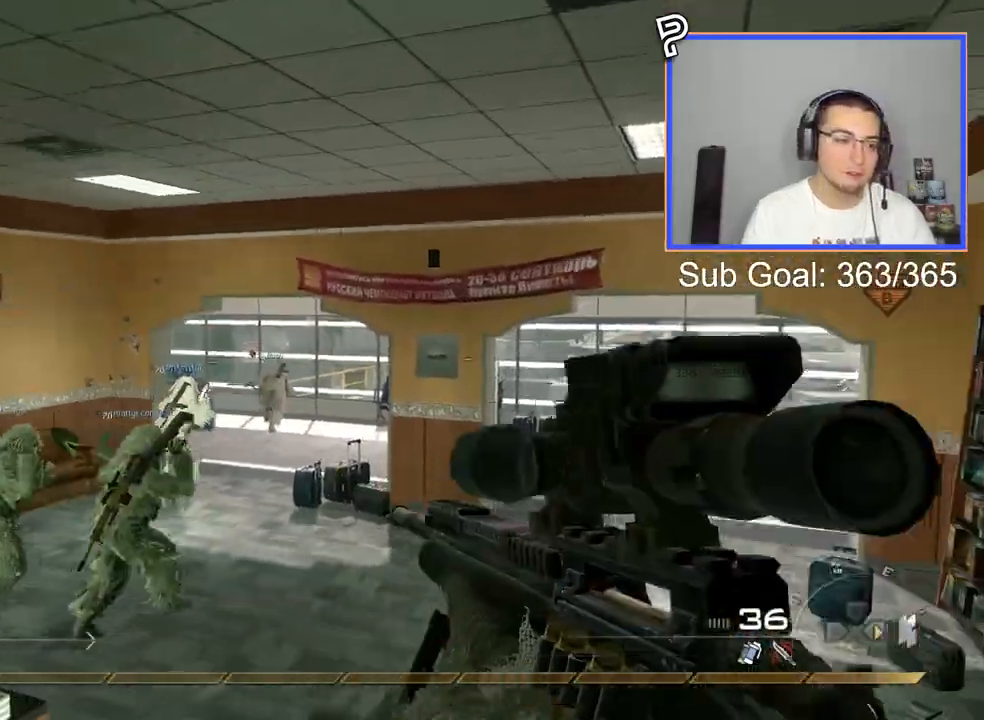
{"buttons": [], "left_stick": "up", "right_stick": "center", "events": [[151, "CROSS", "down"], [167, "L3", "up"], [284, "CROSS", "up"], [351, "SQUARE", "down"], [468, "SQUARE", "up"]]}
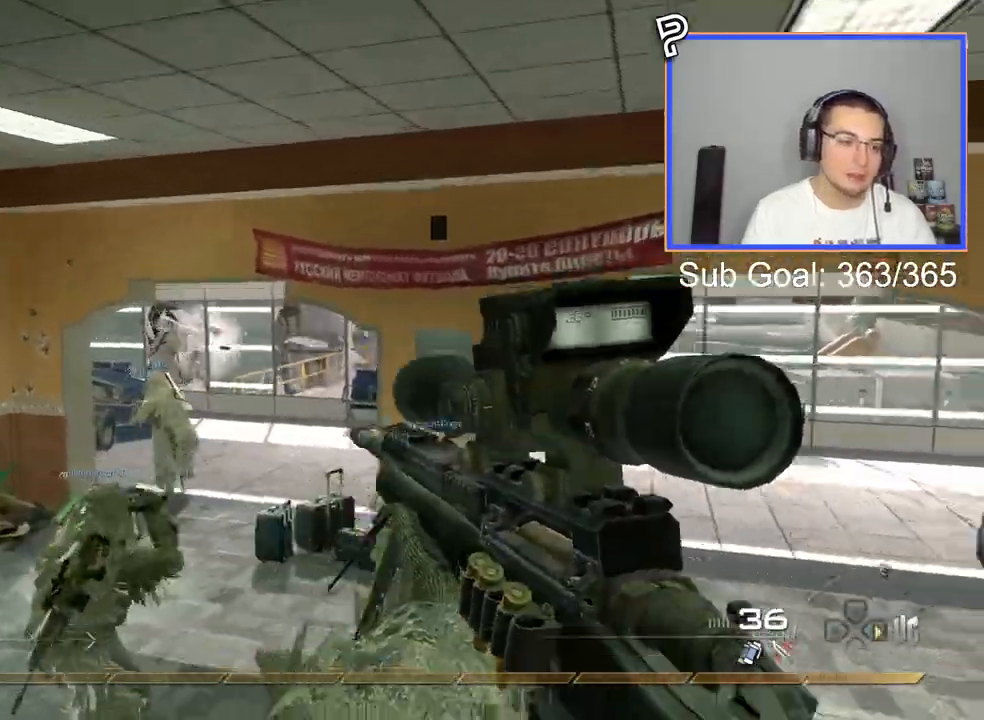
{"buttons": [], "left_stick": "center", "right_stick": "center", "events": [[350, "right_stick", "right"], [400, "left_stick", "center"], [484, "right_stick", "center"]]}
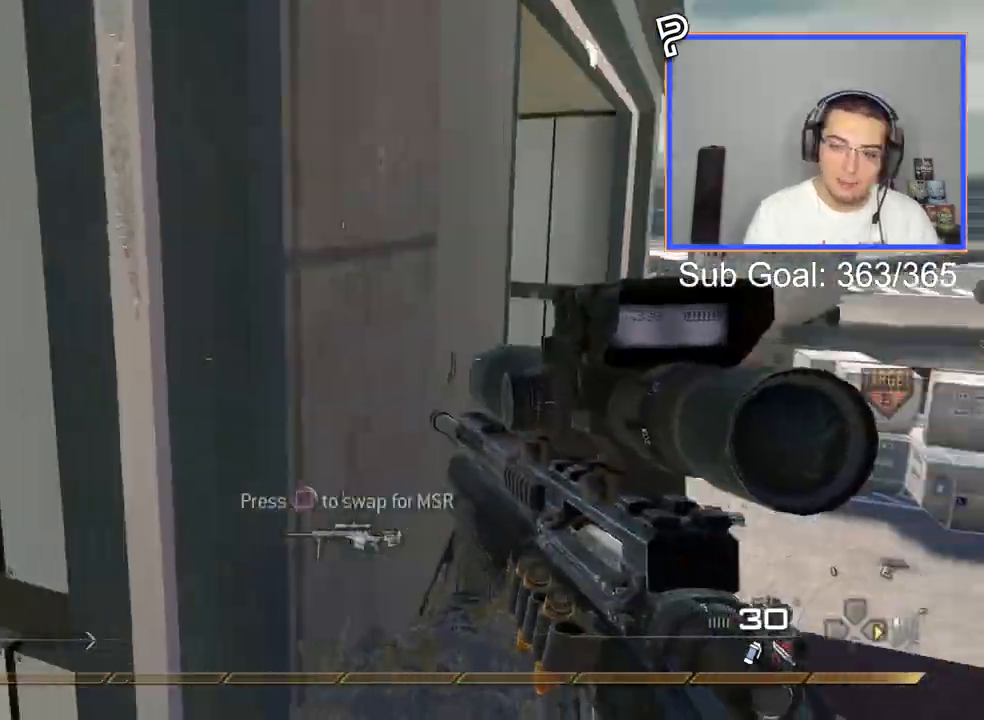
{"buttons": [], "left_stick": "down-left", "right_stick": "center", "events": [[84, "CIRCLE", "down"], [84, "left_stick", "down"], [184, "CIRCLE", "up"], [267, "CROSS", "down"], [317, "CROSS", "up"], [434, "right_stick", "left"], [468, "left_stick", "down-left"], [484, "right_stick", "center"]]}
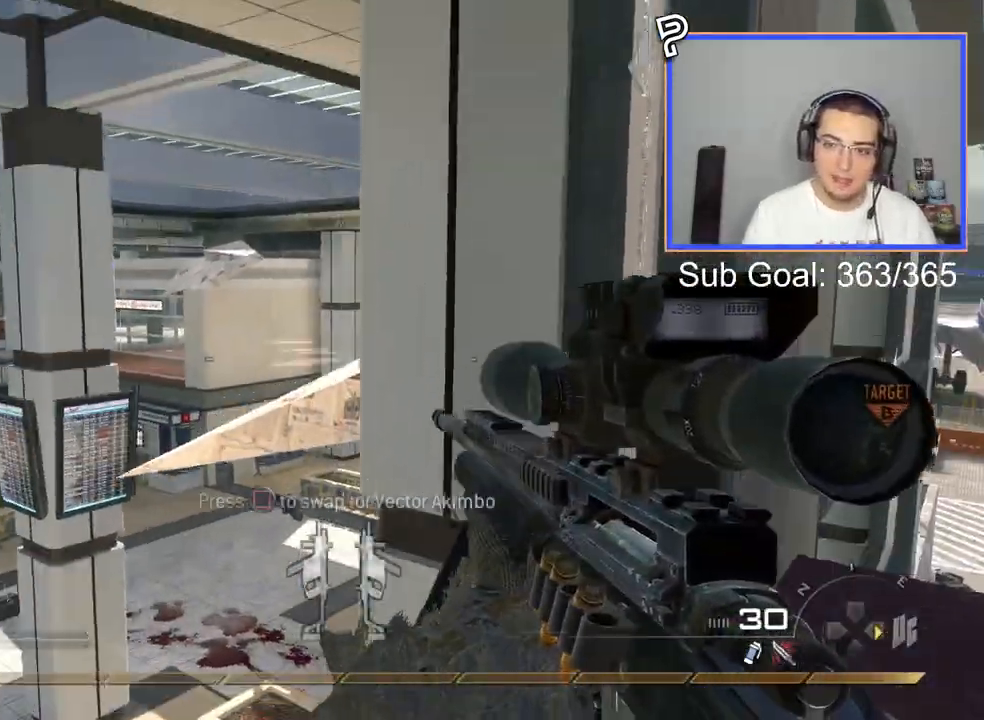
{"buttons": ["L3"], "left_stick": "up", "right_stick": "center", "events": [[50, "CIRCLE", "down"], [117, "left_stick", "center"], [167, "CIRCLE", "up"], [217, "CROSS", "down"], [284, "left_stick", "down-left"], [300, "CROSS", "up"], [367, "left_stick", "center"], [467, "left_stick", "up"], [500, "L3", "down"]]}
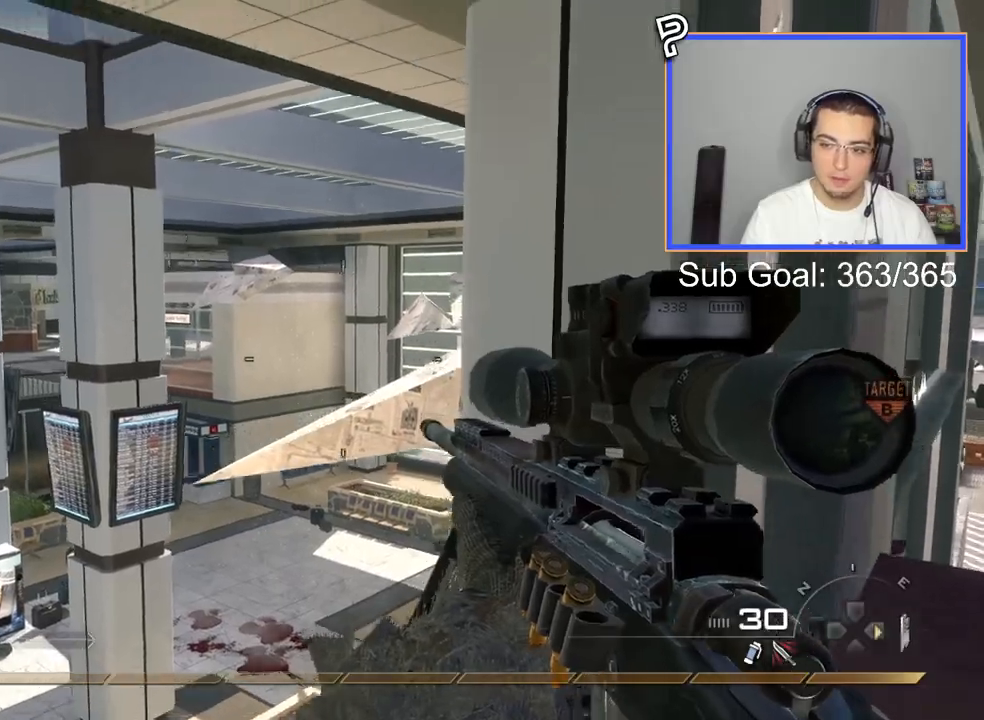
{"buttons": ["L2", "L3"], "left_stick": "up", "right_stick": "left", "events": [[184, "CROSS", "down"], [184, "L3", "up"], [284, "L2", "down"], [334, "CROSS", "up"], [367, "right_stick", "left"], [434, "L3", "down"]]}
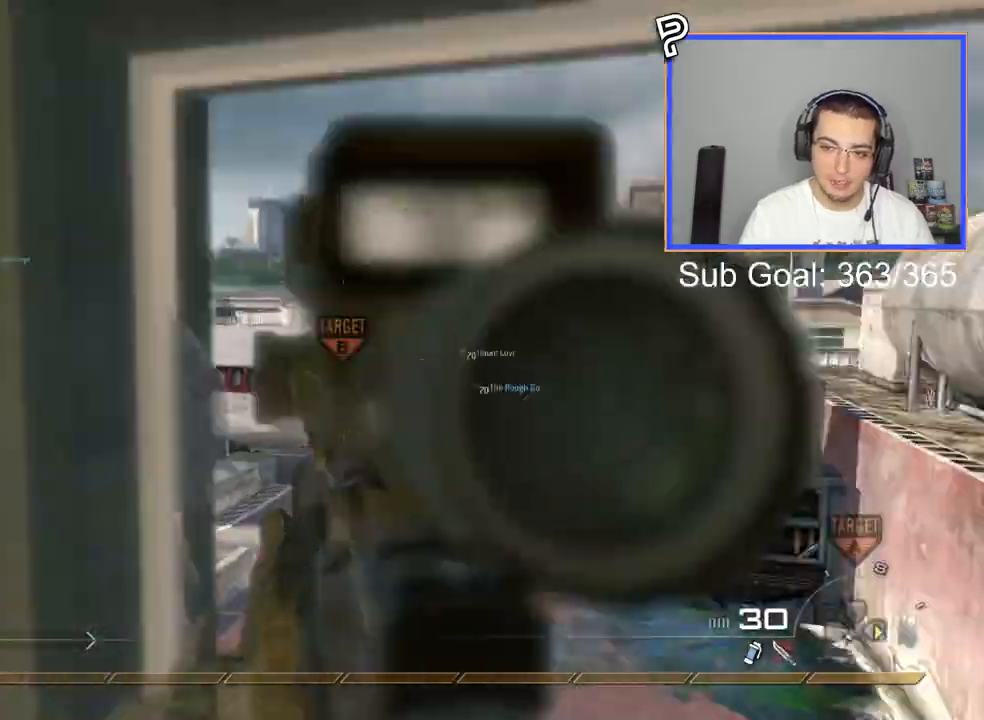
{"buttons": [], "left_stick": "center", "right_stick": "left", "events": [[33, "L2", "up"], [67, "TRIANGLE", "down"], [117, "L3", "up"], [117, "TRIANGLE", "up"], [117, "left_stick", "center"], [183, "TRIANGLE", "down"], [217, "L2", "down"], [284, "TRIANGLE", "up"], [300, "L3", "down"], [300, "left_stick", "up"], [400, "L2", "up"], [417, "TRIANGLE", "down"], [450, "L3", "up"], [450, "left_stick", "center"], [500, "TRIANGLE", "up"]]}
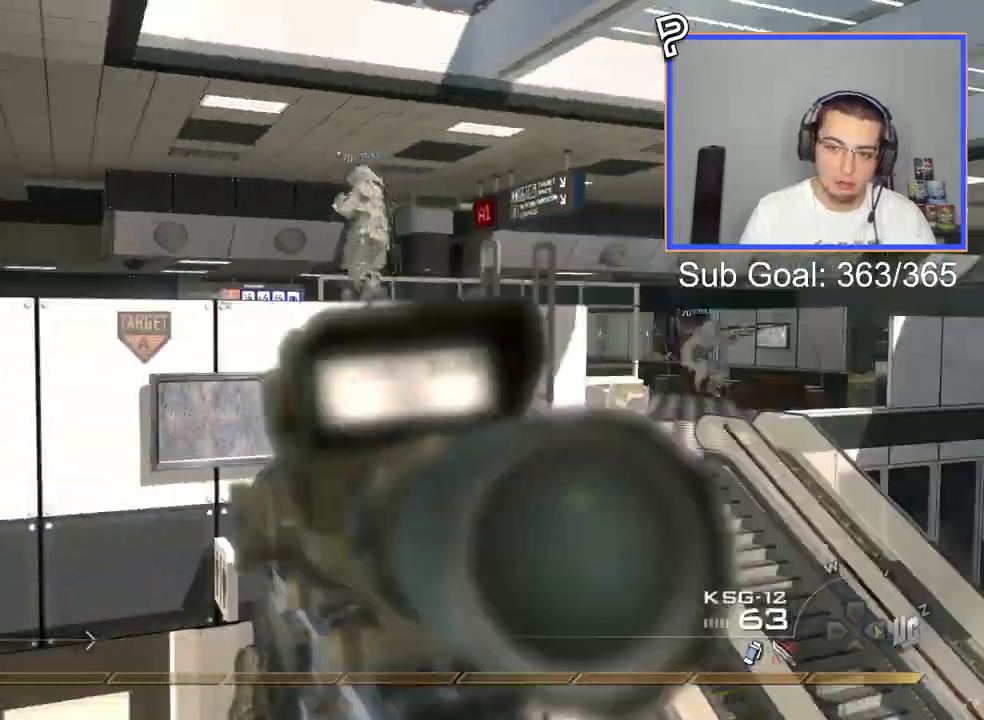
{"buttons": ["CIRCLE", "R2"], "left_stick": "down", "right_stick": "left", "events": [[51, "TRIANGLE", "down"], [117, "TRIANGLE", "up"], [201, "R2", "down"], [201, "SQUARE", "down"], [201, "left_stick", "down"], [284, "CIRCLE", "down"], [368, "SQUARE", "up"]]}
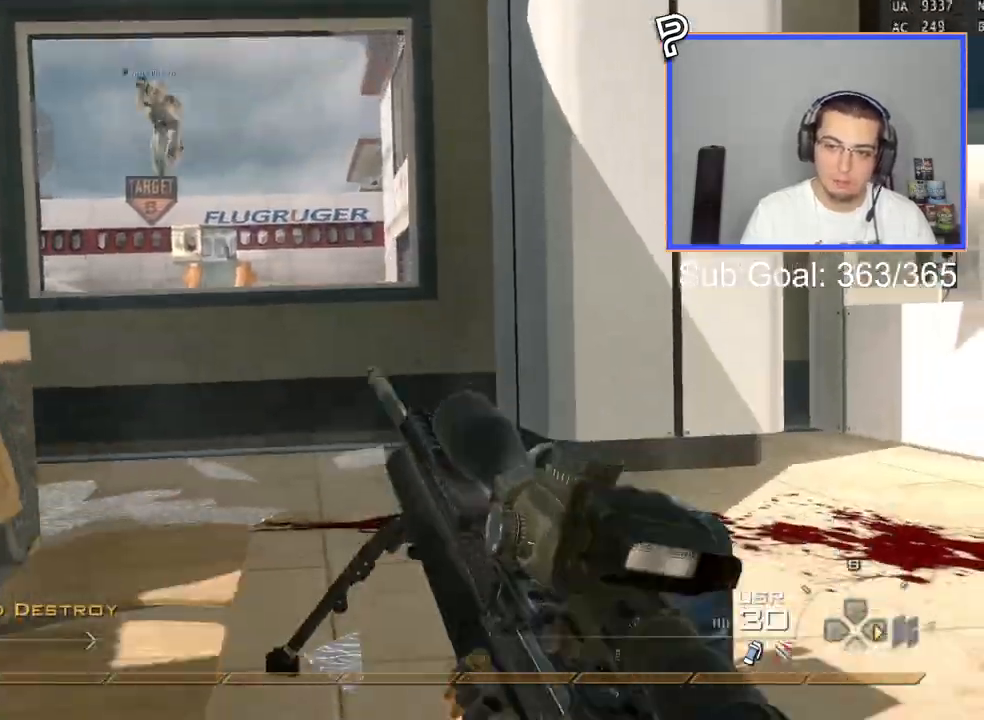
{"buttons": [], "left_stick": "down", "right_stick": "left", "events": [[183, "CIRCLE", "up"], [217, "R2", "up"], [267, "CROSS", "down"], [367, "CROSS", "up"]]}
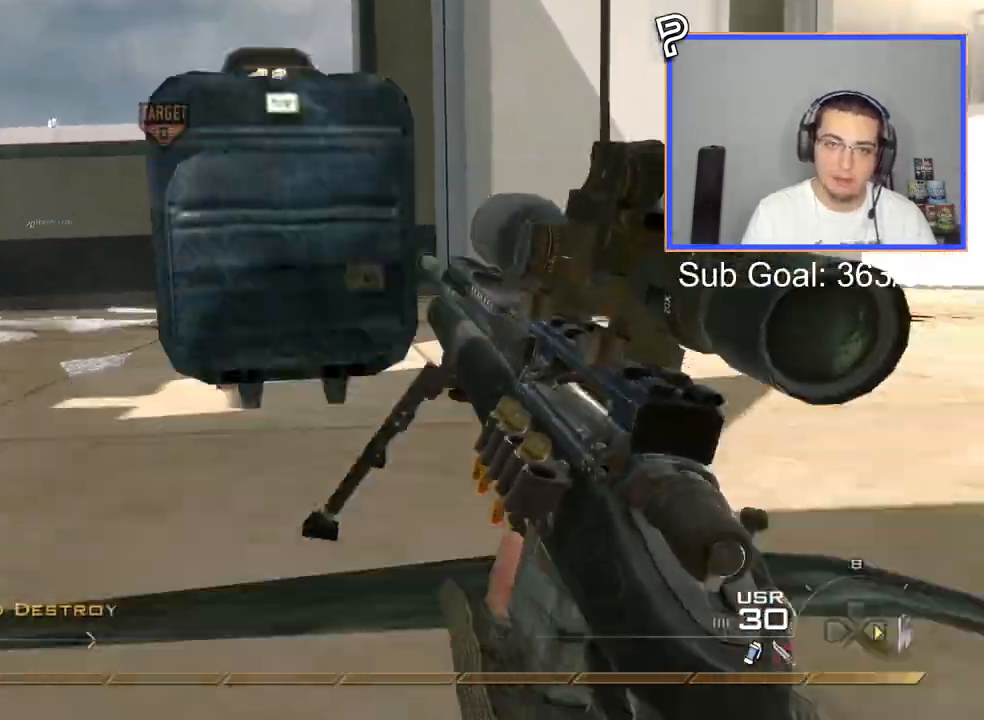
{"buttons": ["L3"], "left_stick": "up-right", "right_stick": "center", "events": [[34, "left_stick", "up-right"], [201, "right_stick", "right"], [267, "L3", "down"], [384, "right_stick", "center"]]}